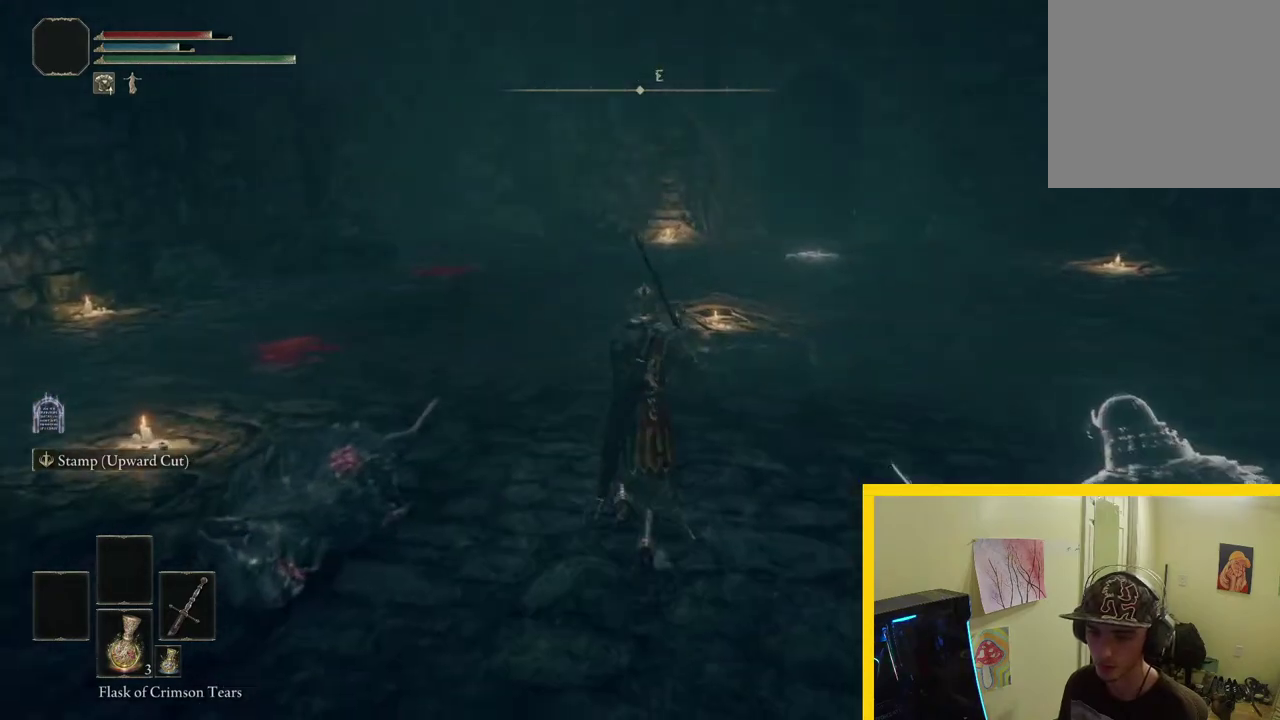
Gameplay with a controller (Xbox layout); each line is a JSON object with the inputs held at the frame after it. "events" lists button and stick changes between this image and that frame as [ms after this image, input, new state], when the widget could be followed in between.
{"buttons": [], "left_stick": "up", "right_stick": "left", "events": [[167, "right_stick", "down-left"], [217, "left_stick", "up-left"], [467, "left_stick", "up"], [500, "right_stick", "left"]]}
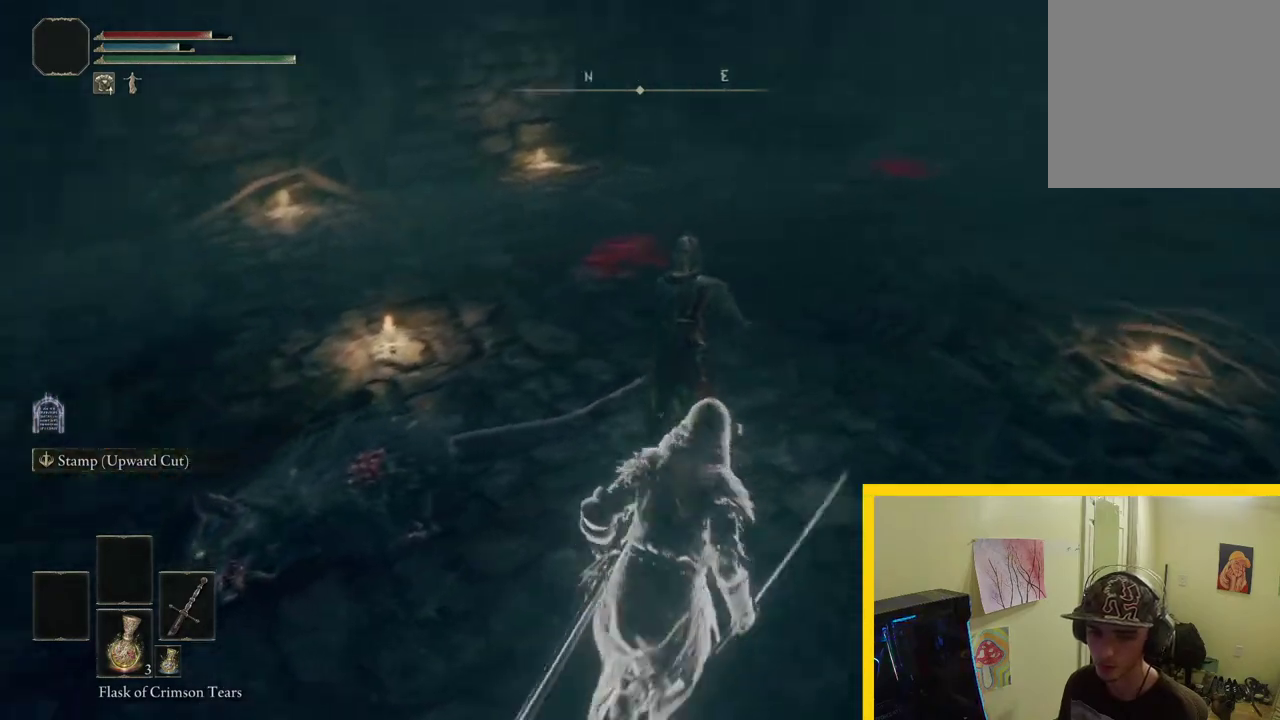
{"buttons": [], "left_stick": "up-right", "right_stick": "right", "events": [[50, "left_stick", "up-right"], [117, "right_stick", "right"], [217, "right_stick", "down-right"], [467, "right_stick", "right"]]}
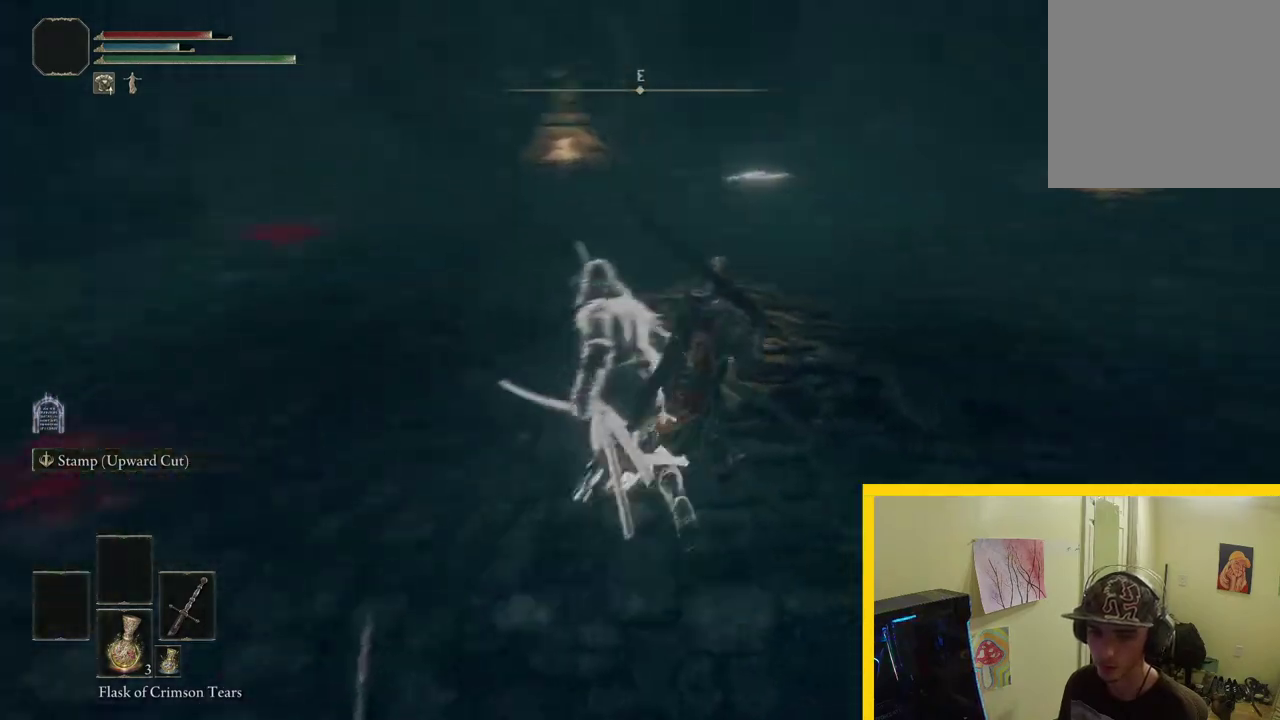
{"buttons": [], "left_stick": "up", "right_stick": "center", "events": [[33, "right_stick", "center"], [217, "left_stick", "up"]]}
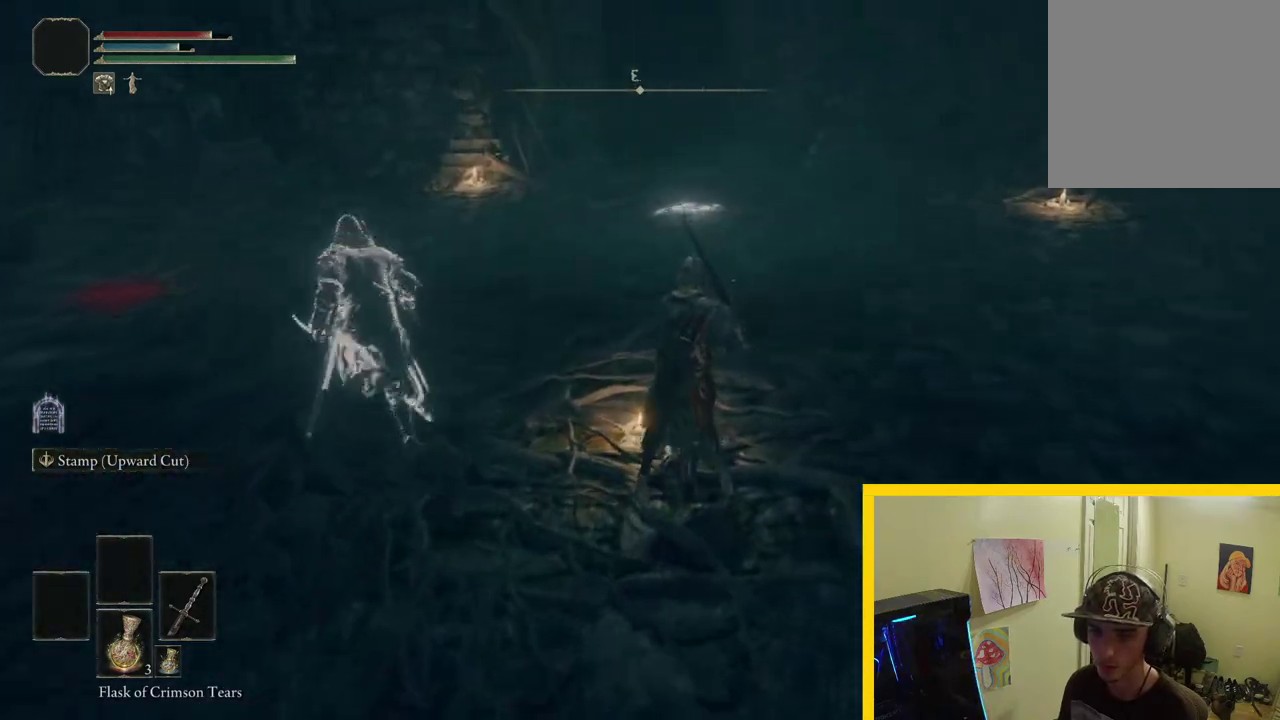
{"buttons": [], "left_stick": "up", "right_stick": "center", "events": [[167, "right_stick", "up"], [350, "right_stick", "center"]]}
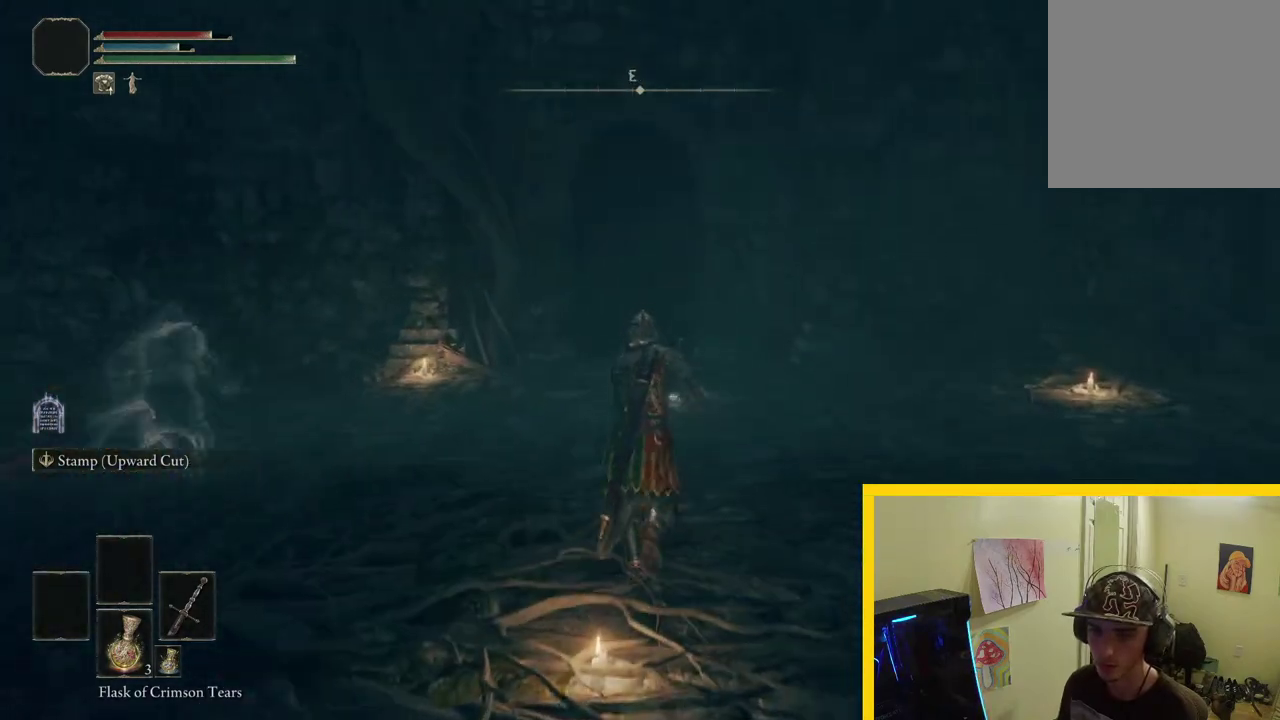
{"buttons": [], "left_stick": "up", "right_stick": "center", "events": []}
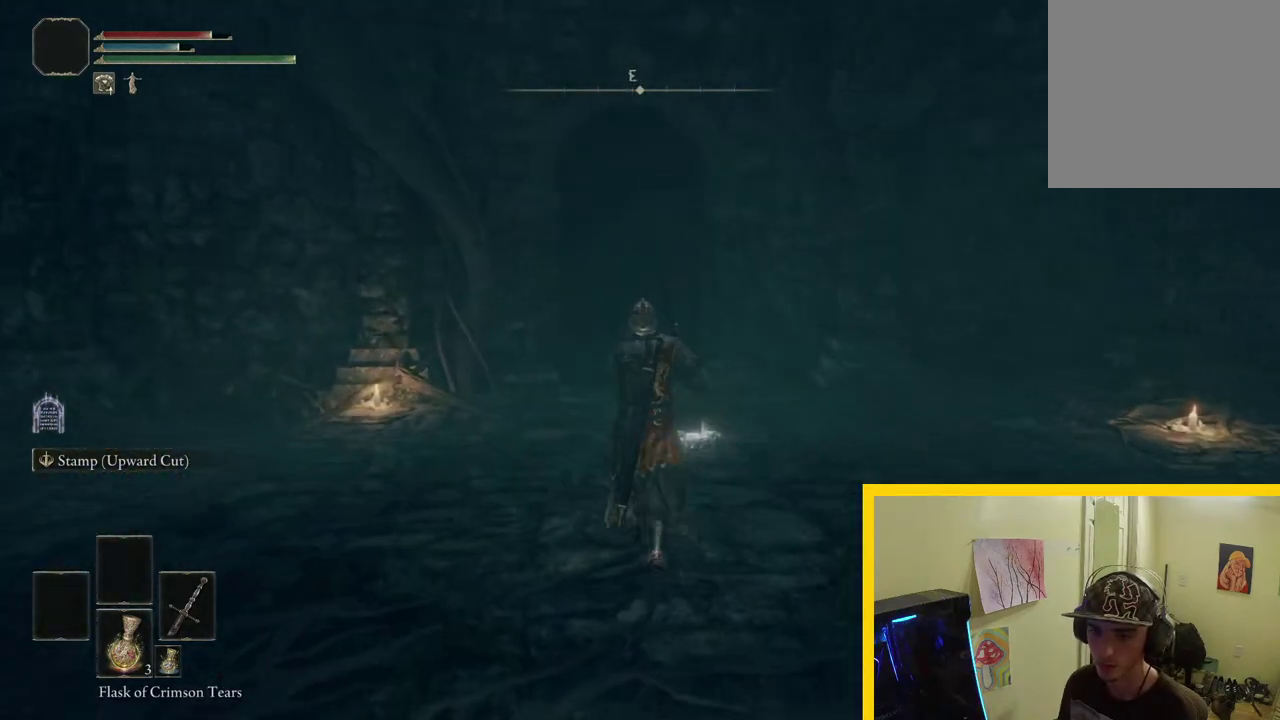
{"buttons": ["Y"], "left_stick": "up", "right_stick": "center", "events": [[467, "Y", "down"]]}
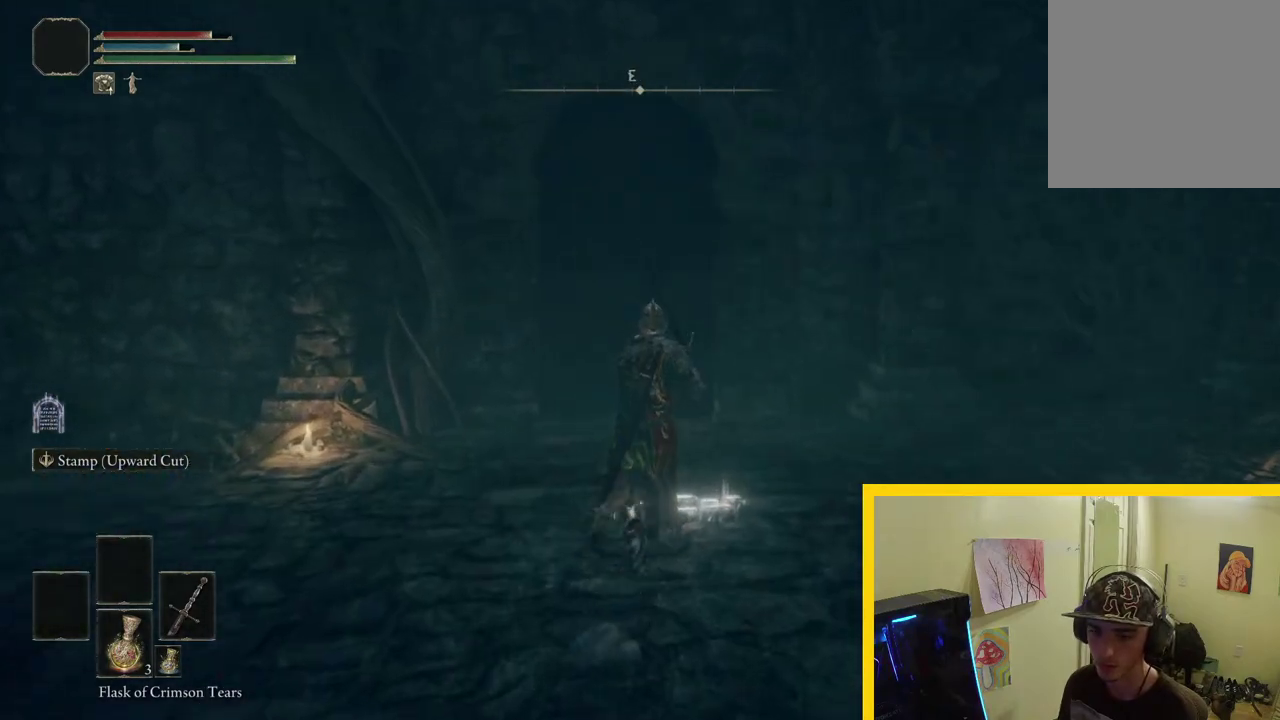
{"buttons": [], "left_stick": "center", "right_stick": "center"}
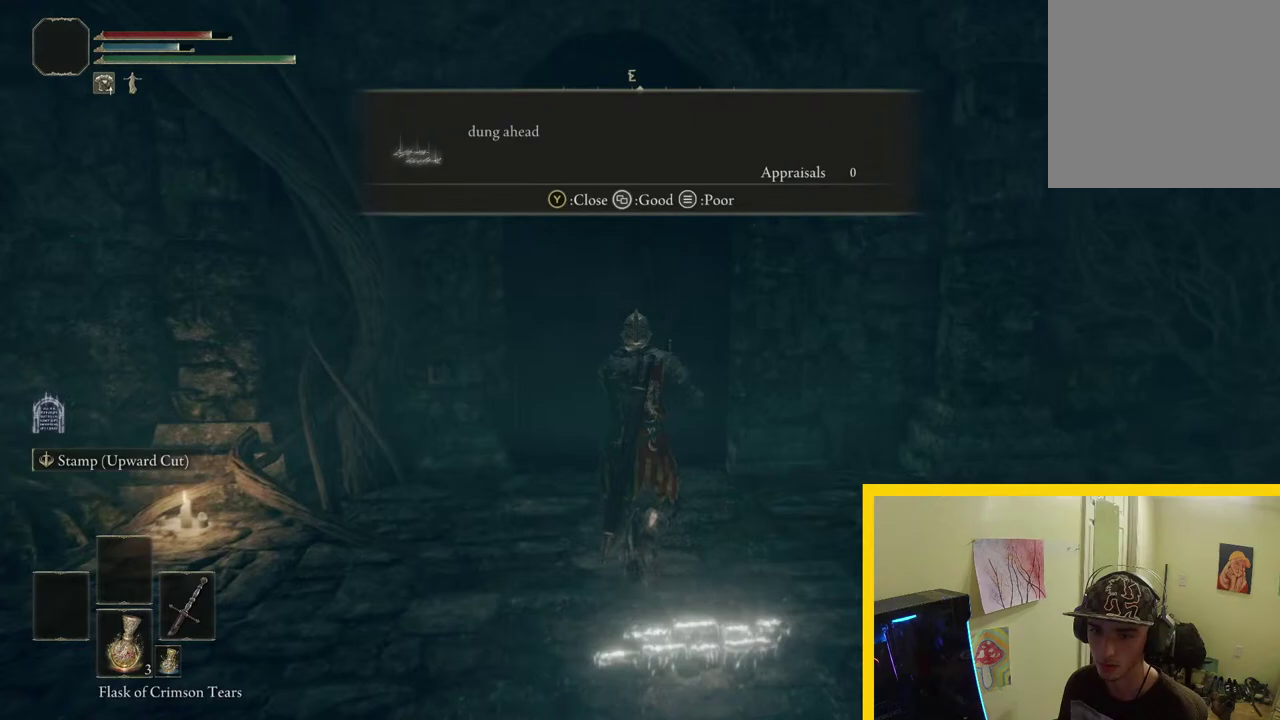
{"buttons": [], "left_stick": "up", "right_stick": "center"}
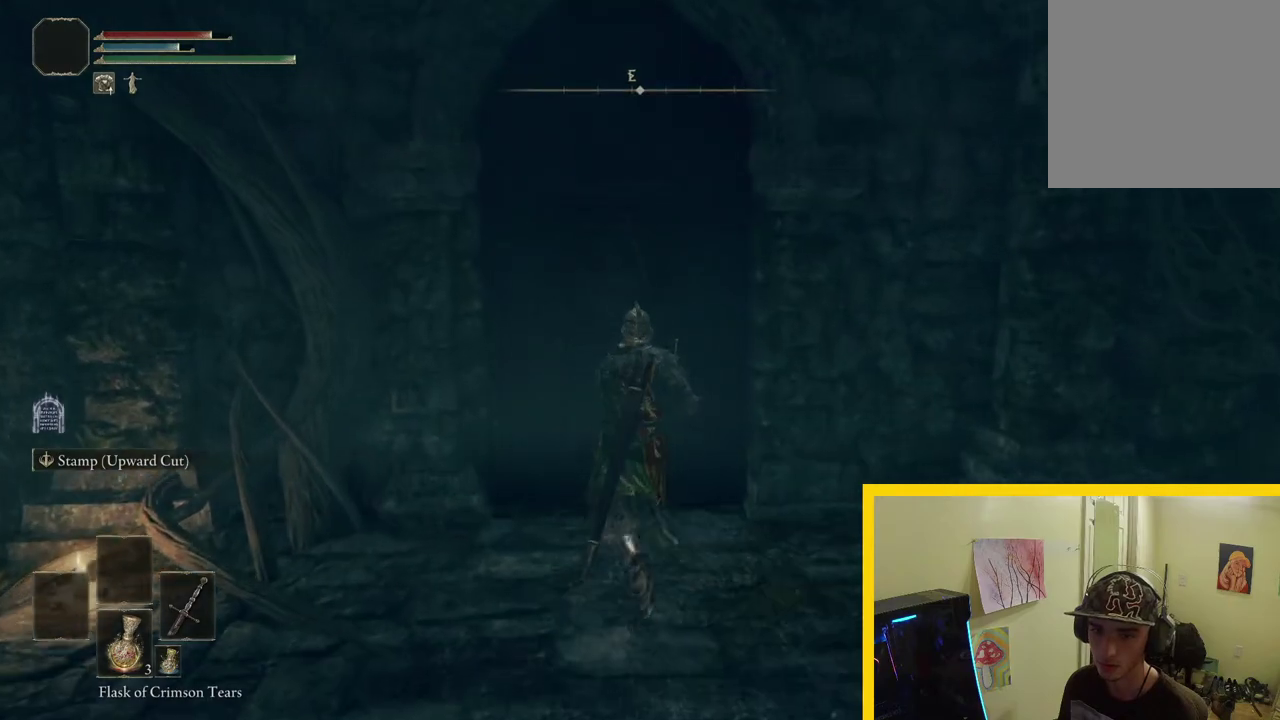
{"buttons": [], "left_stick": "center", "right_stick": "center", "events": [[300, "A", "down"], [400, "left_stick", "center"], [433, "A", "up"]]}
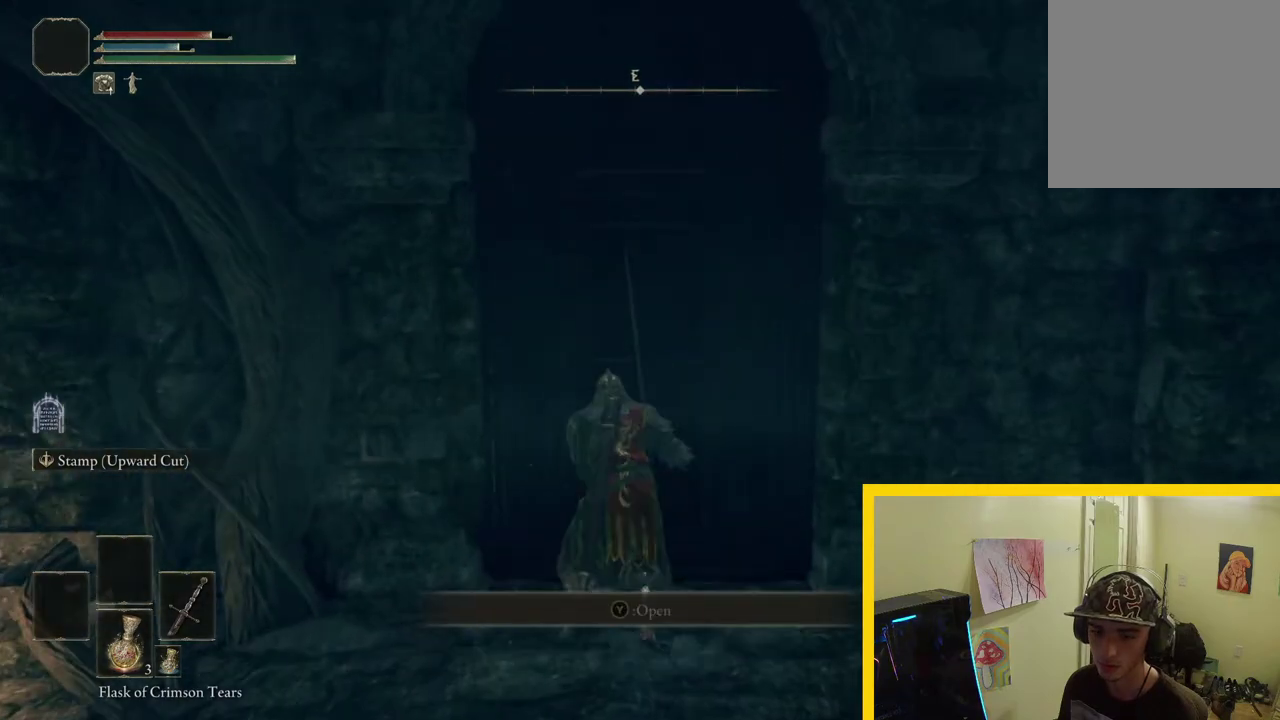
{"buttons": [], "left_stick": "up-right", "right_stick": "center", "events": [[450, "left_stick", "up-right"]]}
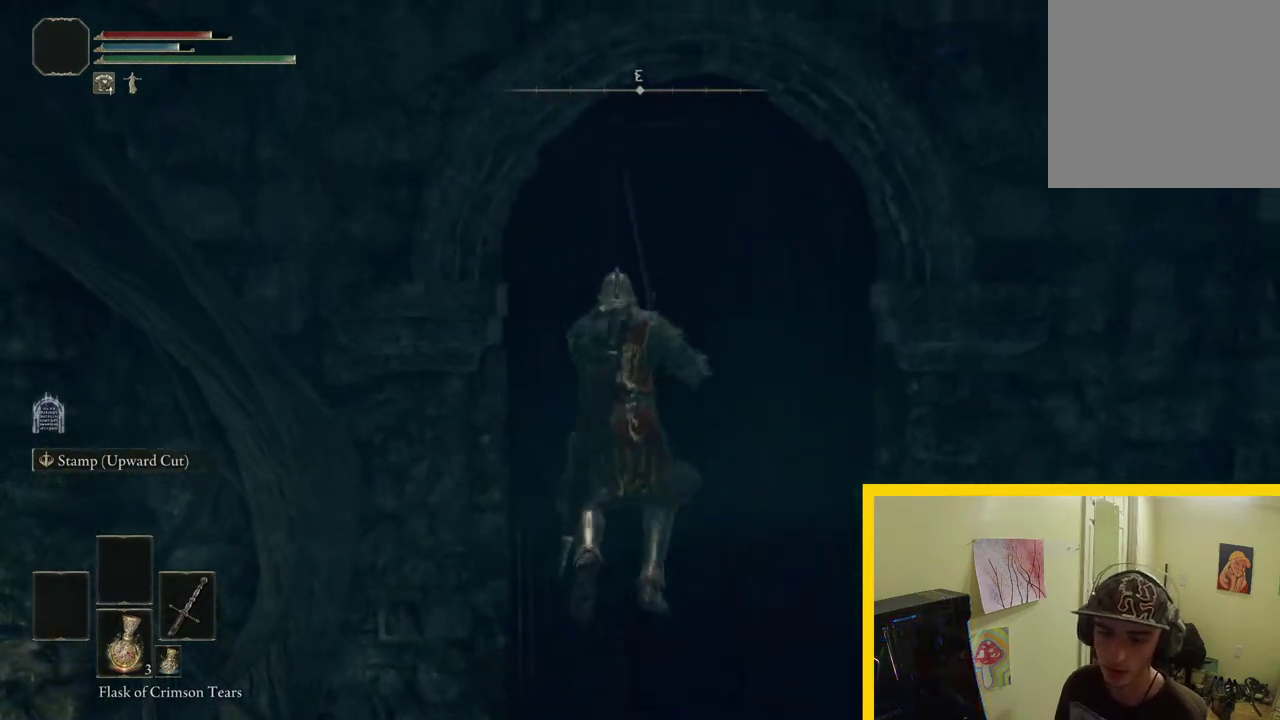
{"buttons": [], "left_stick": "center", "right_stick": "center", "events": [[150, "left_stick", "up"], [333, "Y", "down"], [433, "Y", "up"], [500, "left_stick", "center"]]}
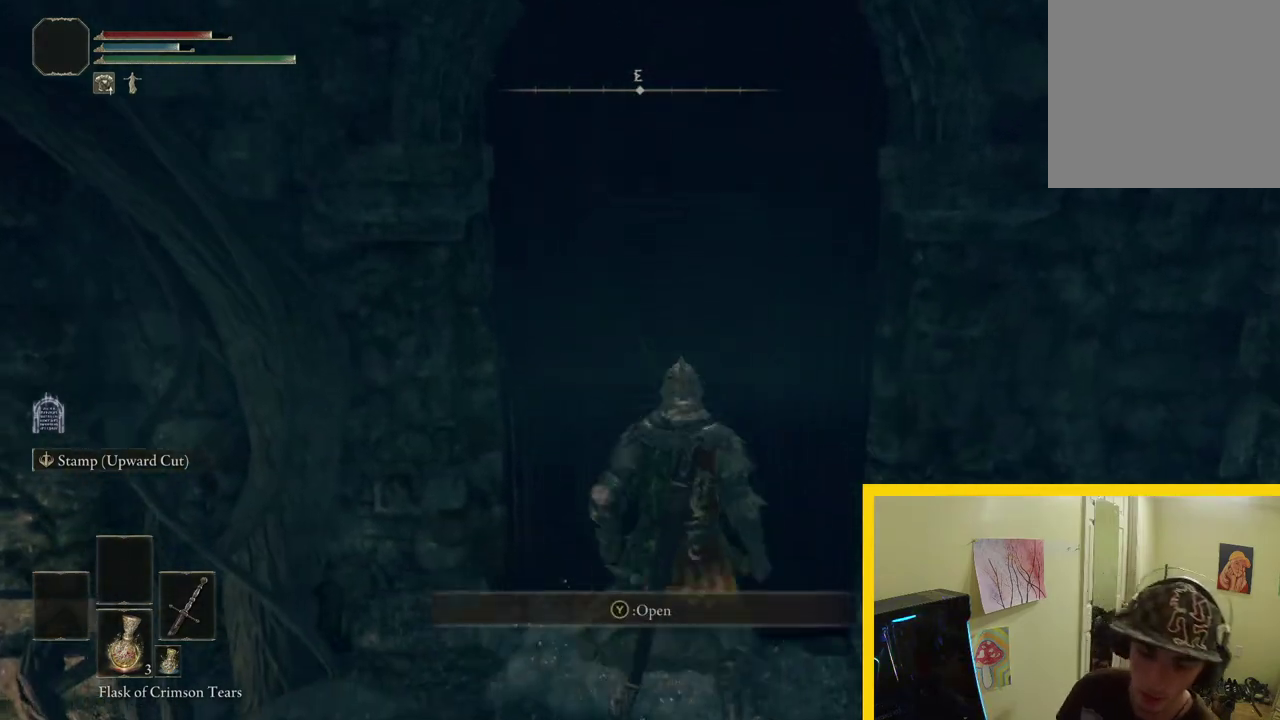
{"buttons": [], "left_stick": "center", "right_stick": "center", "events": [[17, "Y", "down"], [67, "Y", "up"]]}
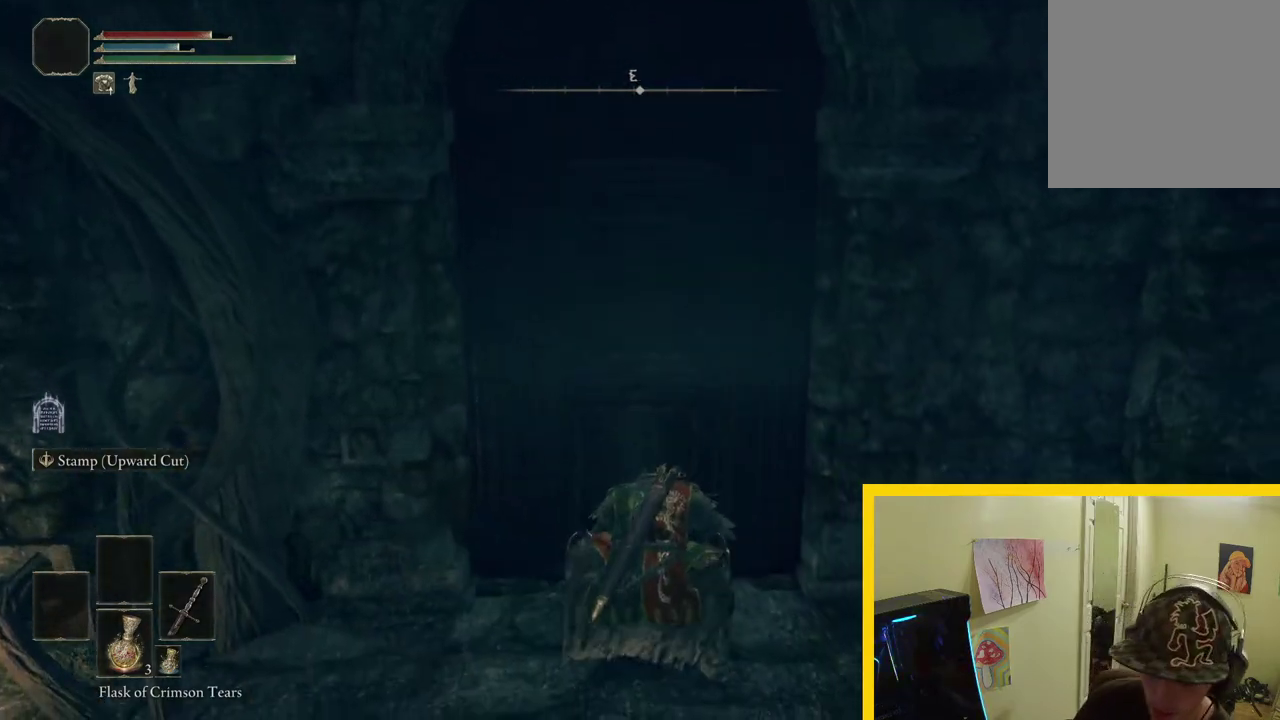
{"buttons": [], "left_stick": "center", "right_stick": "center", "events": [[50, "right_stick", "left"], [400, "right_stick", "center"]]}
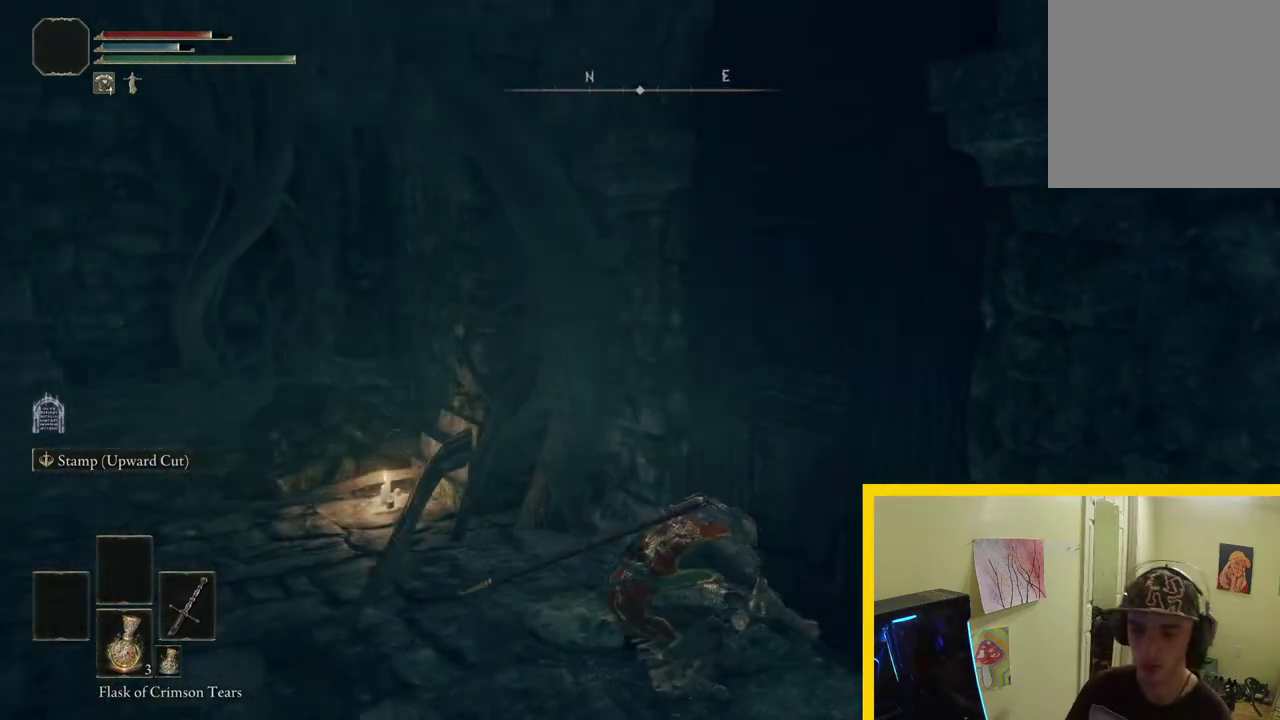
{"buttons": [], "left_stick": "center", "right_stick": "center", "events": [[217, "right_stick", "down"], [500, "right_stick", "center"]]}
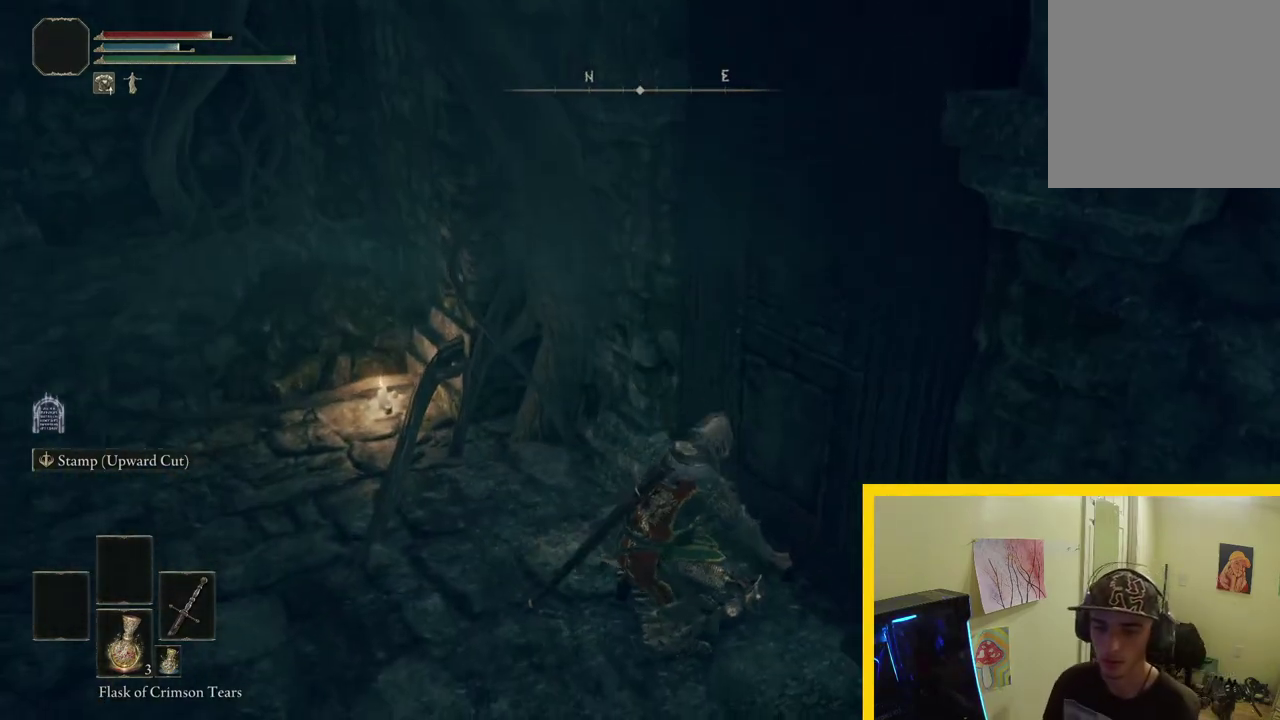
{"buttons": [], "left_stick": "center", "right_stick": "down-right", "events": [[83, "right_stick", "left"], [417, "right_stick", "down-right"]]}
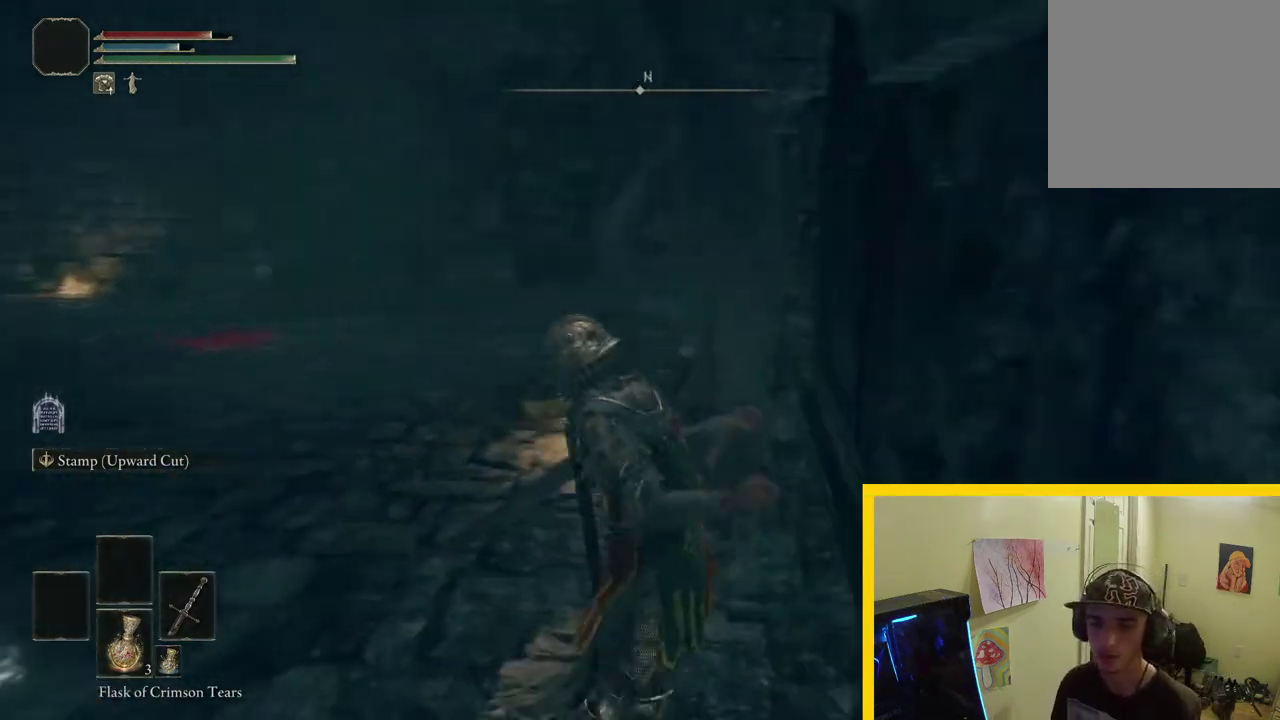
{"buttons": [], "left_stick": "center", "right_stick": "center", "events": [[50, "right_stick", "right"], [433, "right_stick", "center"]]}
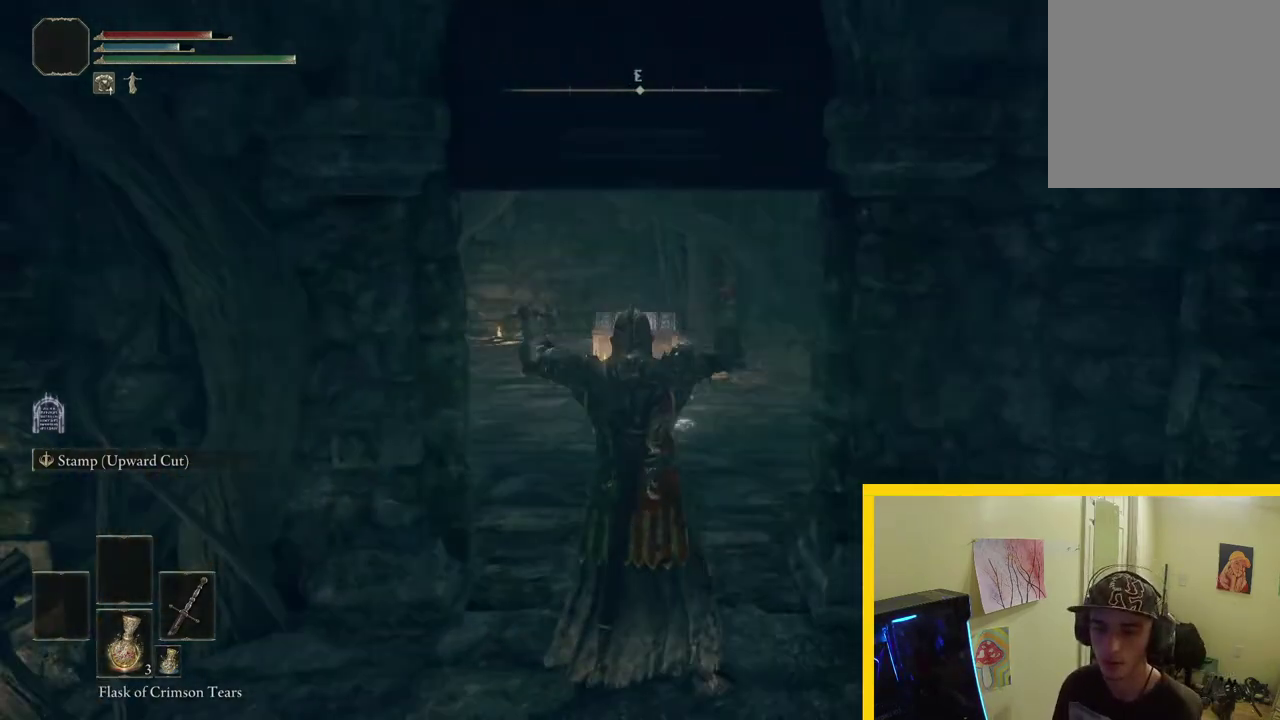
{"buttons": [], "left_stick": "up", "right_stick": "down-left", "events": [[83, "left_stick", "up"], [267, "right_stick", "down-left"]]}
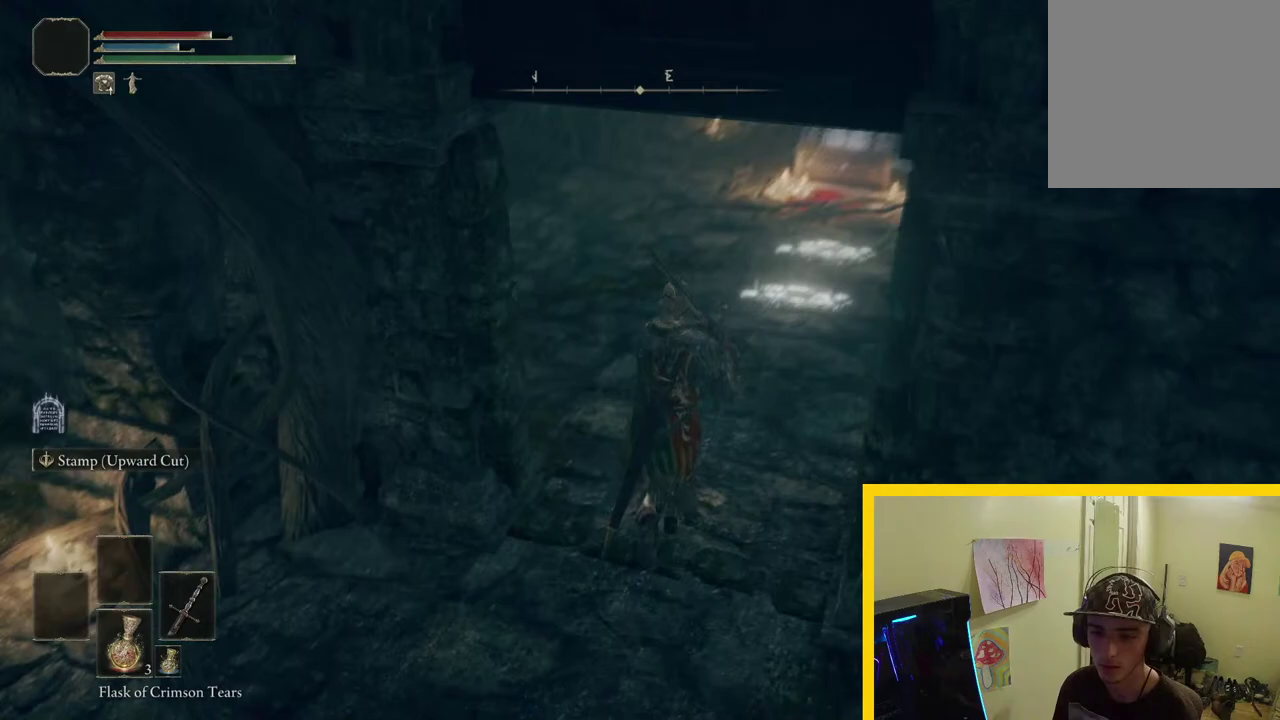
{"buttons": [], "left_stick": "up", "right_stick": "center", "events": [[33, "right_stick", "center"], [100, "left_stick", "up-right"], [250, "right_stick", "right"], [367, "left_stick", "up"], [383, "right_stick", "center"]]}
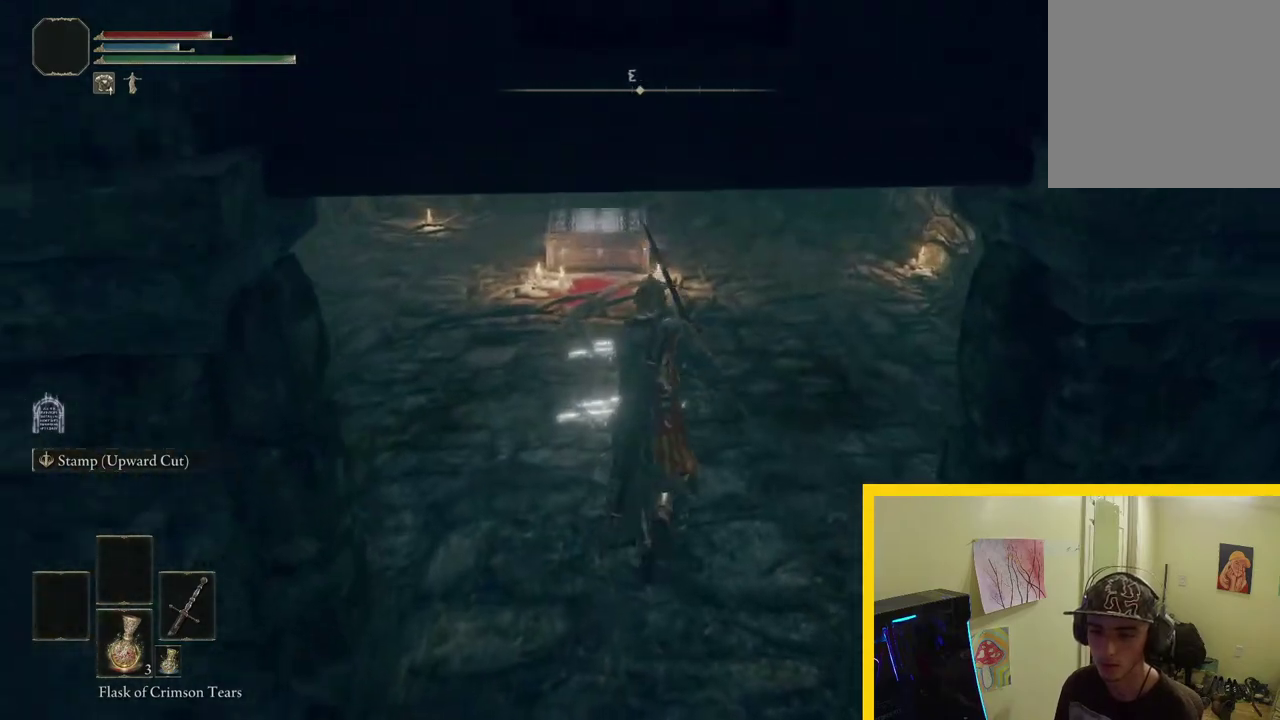
{"buttons": [], "left_stick": "up", "right_stick": "center", "events": [[183, "Y", "down"], [250, "Y", "up"]]}
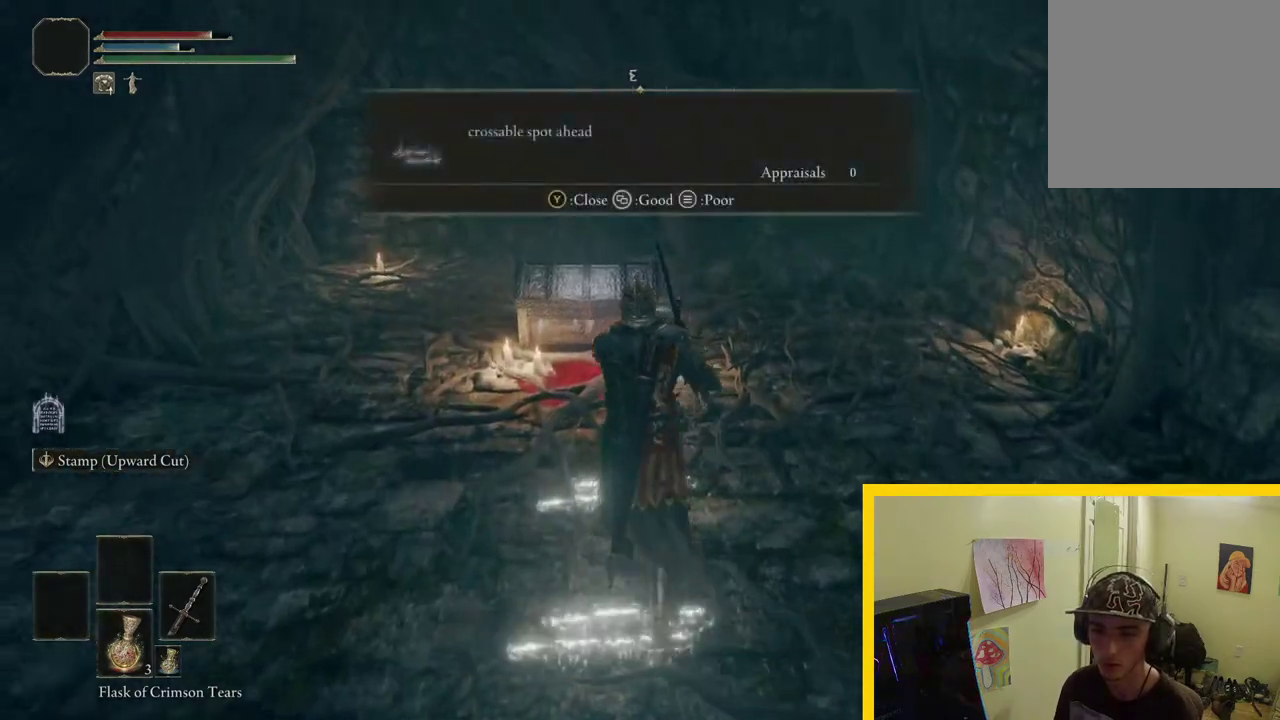
{"buttons": [], "left_stick": "center", "right_stick": "center", "events": [[200, "left_stick", "center"], [250, "Y", "down"], [350, "Y", "up"]]}
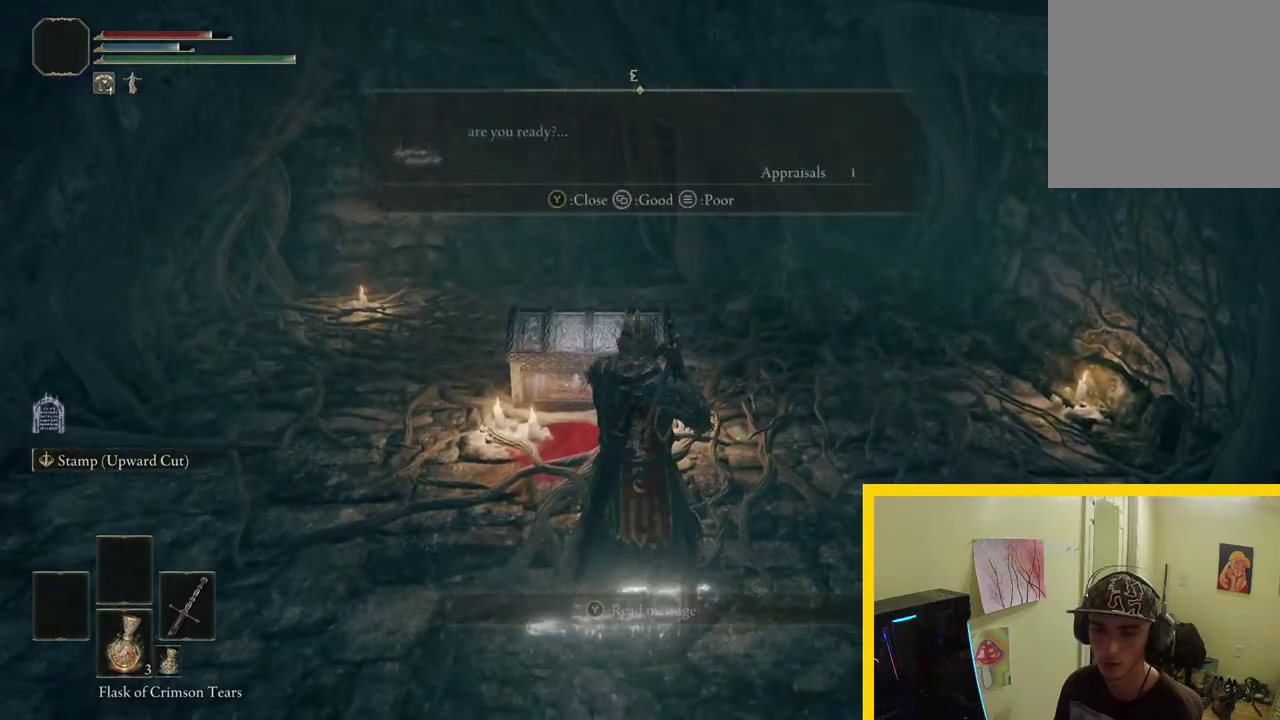
{"buttons": [], "left_stick": "up-left", "right_stick": "center", "events": [[467, "left_stick", "up-left"]]}